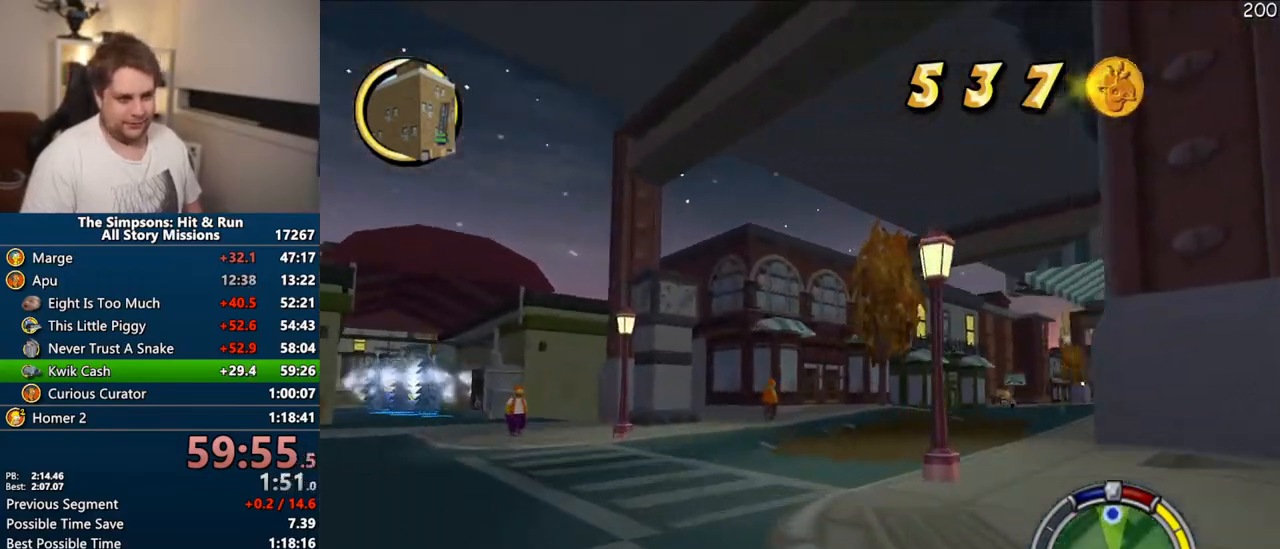
Gameplay with a controller (PlayStation layout); each line is a JSON object with the inputs held at the frame after it (dt_ms = milliseconds from this image to that frame). "events" lists button and stick changes between this image and that frame as [ms after this image, input, new state], when the widget could be followed in between. Not read: L3 R3.
{"dt_ms": 500, "buttons": ["CROSS", "R1"], "left_stick": "center", "right_stick": "center", "events": [[50, "left_stick", "center"], [67, "R1", "up"], [133, "CROSS", "down"], [183, "left_stick", "right"], [483, "R1", "down"], [500, "left_stick", "center"]]}
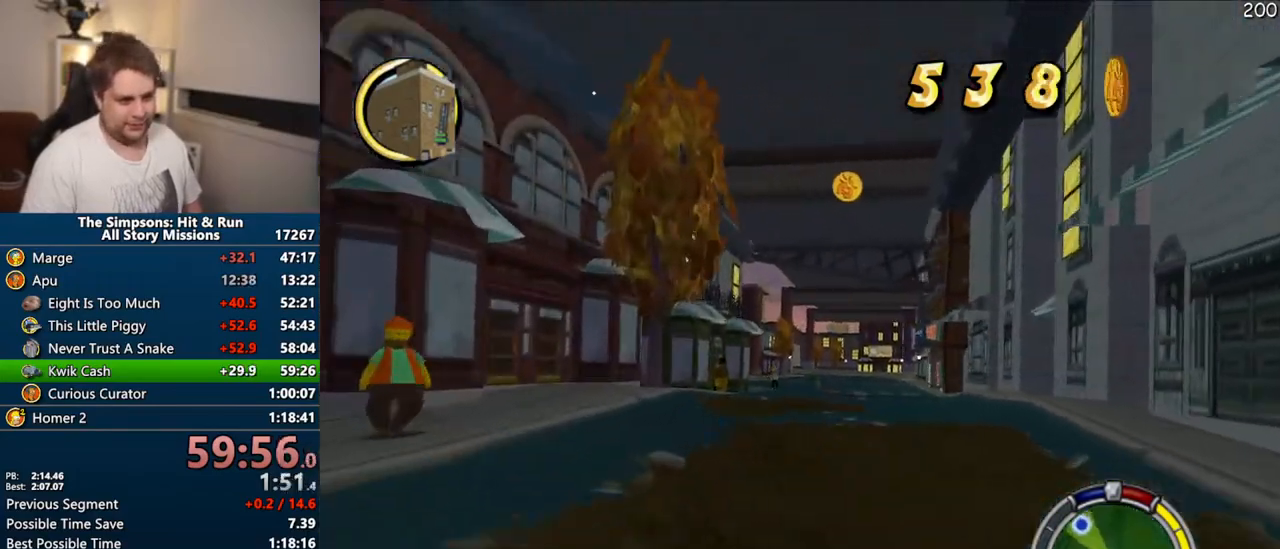
{"dt_ms": 500, "buttons": ["CROSS"], "left_stick": "center", "right_stick": "center", "events": [[50, "left_stick", "left"], [83, "R1", "up"], [217, "left_stick", "center"]]}
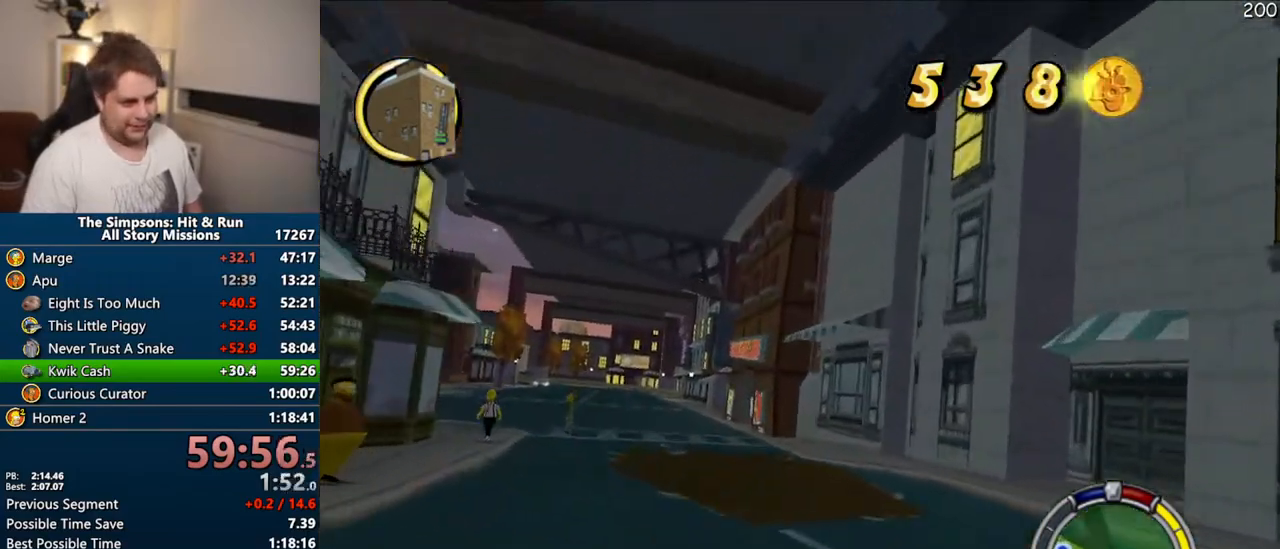
{"dt_ms": 500, "buttons": ["CROSS", "SELECT"], "left_stick": "center", "right_stick": "center", "events": [[383, "SELECT", "down"]]}
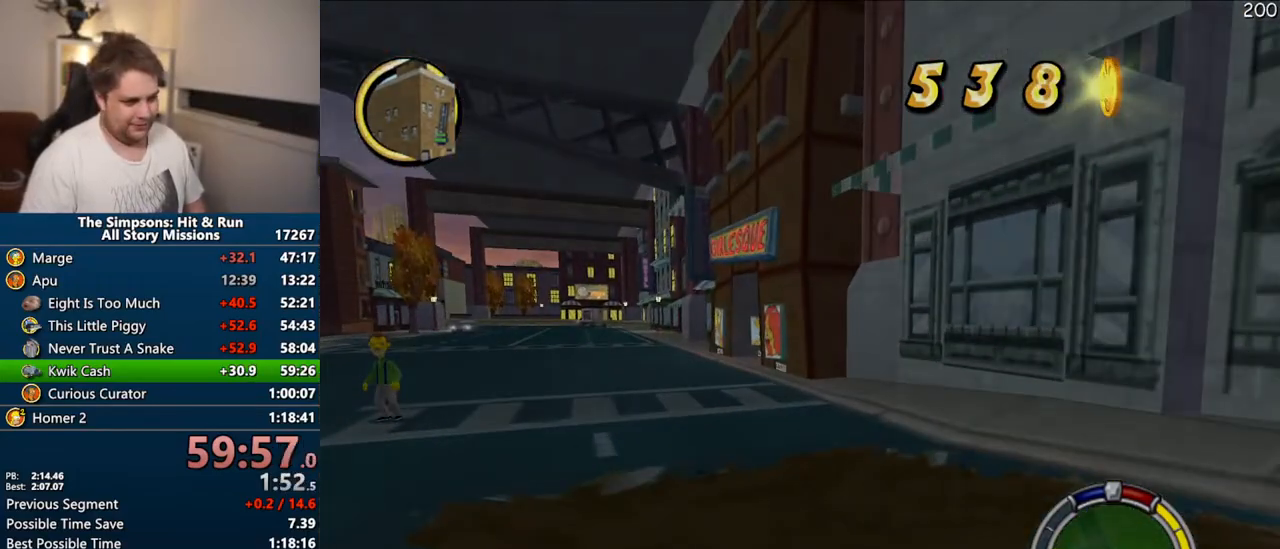
{"dt_ms": 500, "buttons": ["CROSS", "R1"], "left_stick": "center", "right_stick": "center", "events": [[17, "SELECT", "up"], [200, "R1", "down"], [283, "CIRCLE", "down"], [400, "CIRCLE", "up"]]}
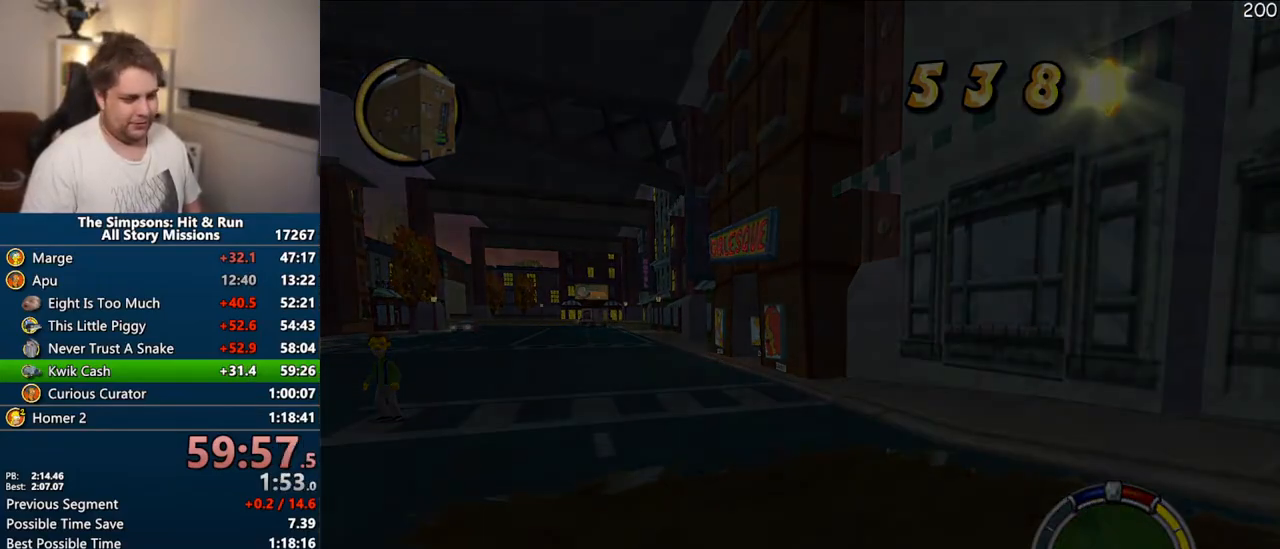
{"dt_ms": 500, "buttons": ["CROSS", "R1"], "left_stick": "center", "right_stick": "center", "events": []}
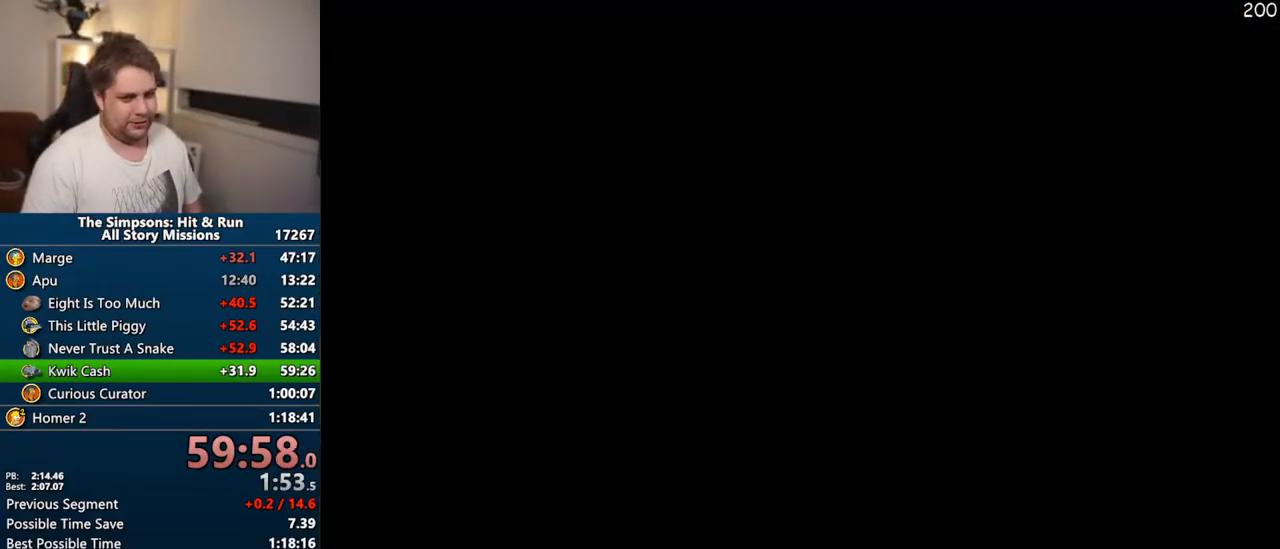
{"dt_ms": 500, "buttons": ["CROSS"], "left_stick": "right", "right_stick": "center", "events": [[250, "R1", "up"], [333, "left_stick", "right"]]}
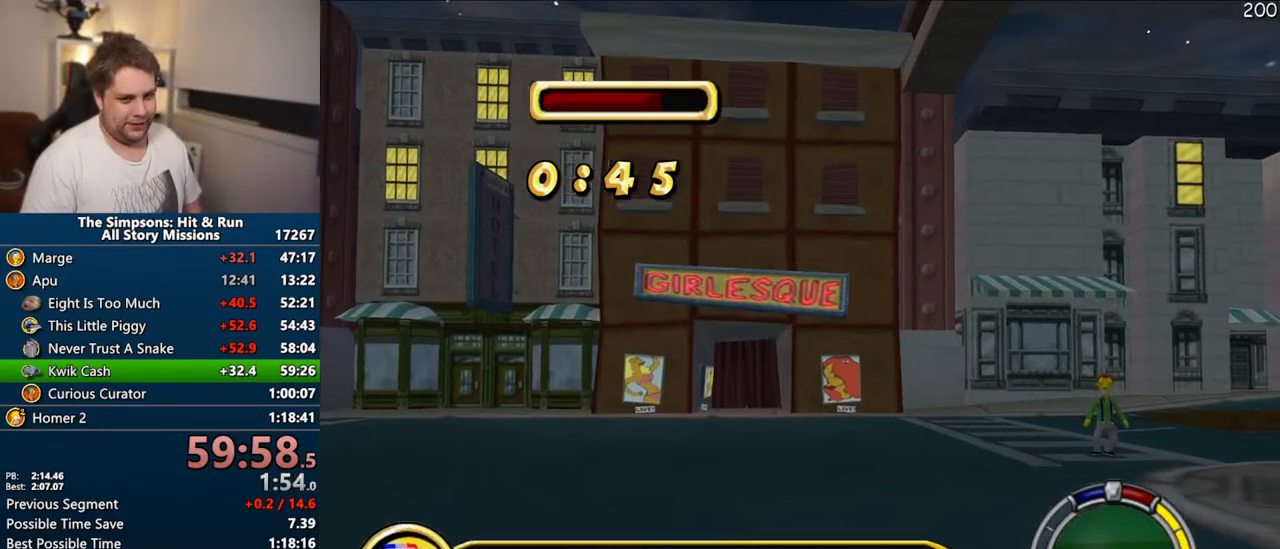
{"dt_ms": 500, "buttons": ["CROSS"], "left_stick": "center", "right_stick": "center", "events": [[283, "left_stick", "center"]]}
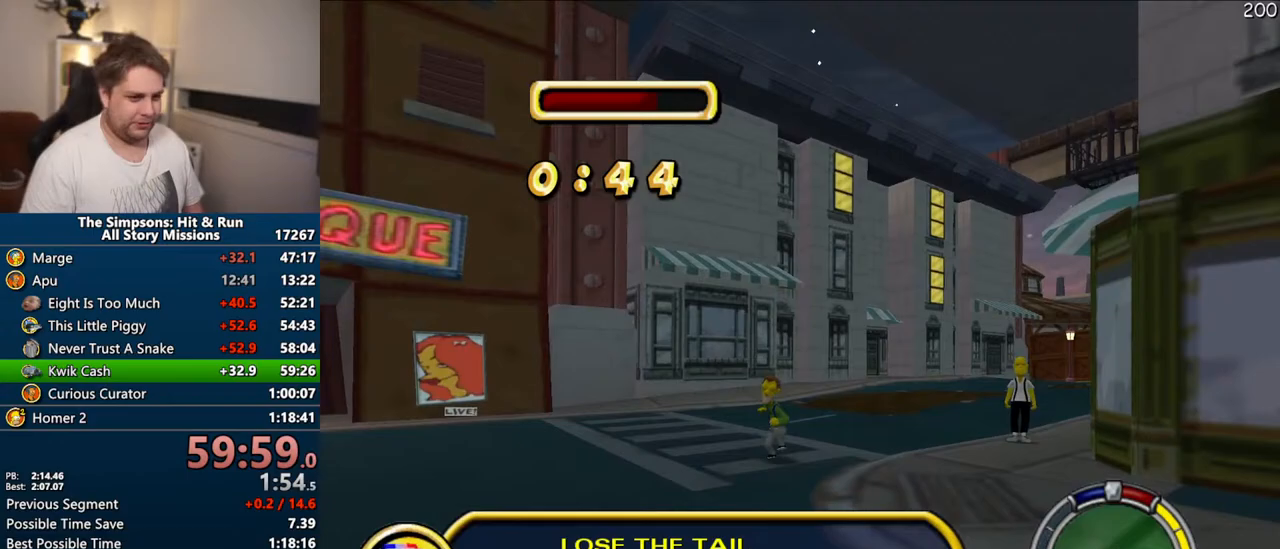
{"dt_ms": 500, "buttons": ["CROSS"], "left_stick": "right", "right_stick": "center", "events": [[150, "left_stick", "right"], [317, "left_stick", "center"], [367, "left_stick", "right"]]}
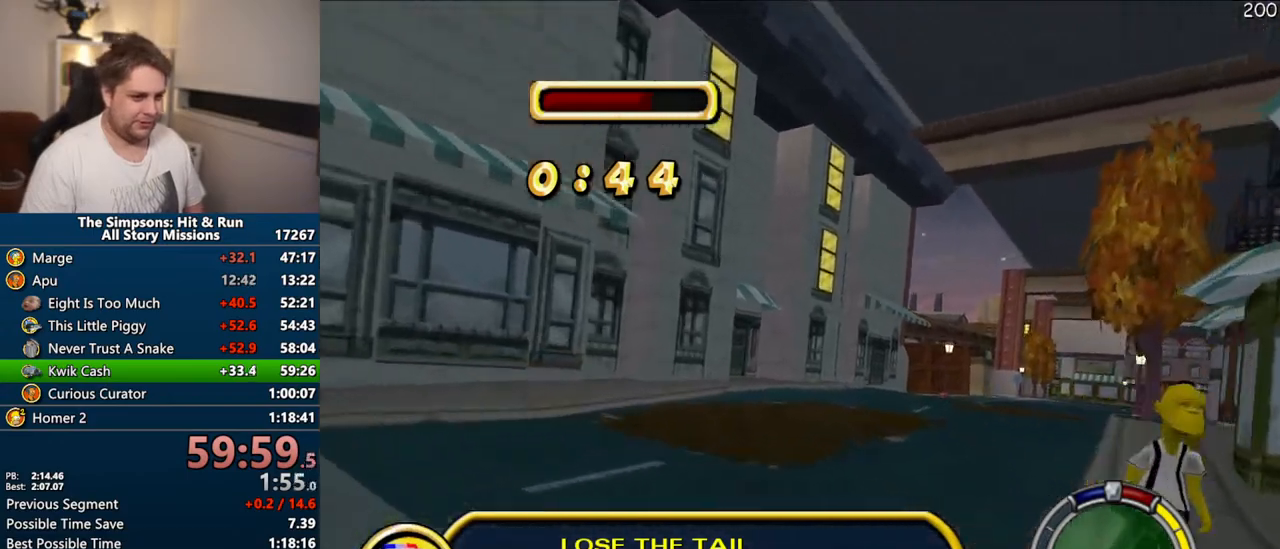
{"dt_ms": 500, "buttons": ["CROSS"], "left_stick": "center", "right_stick": "center", "events": [[333, "left_stick", "center"]]}
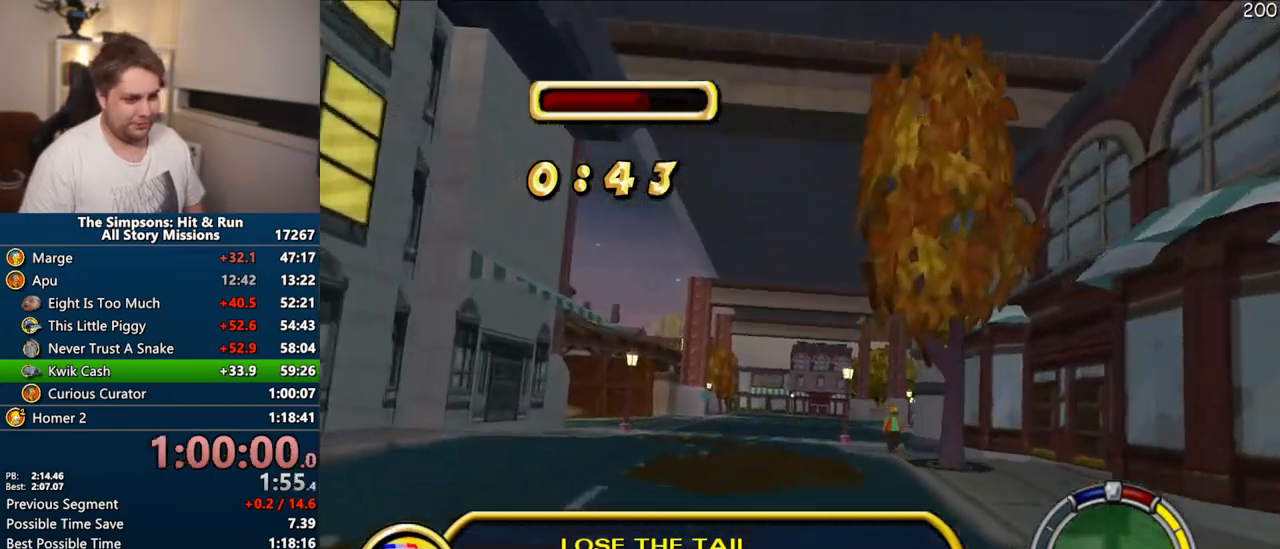
{"dt_ms": 1000, "buttons": ["R1"], "left_stick": "left", "right_stick": "center"}
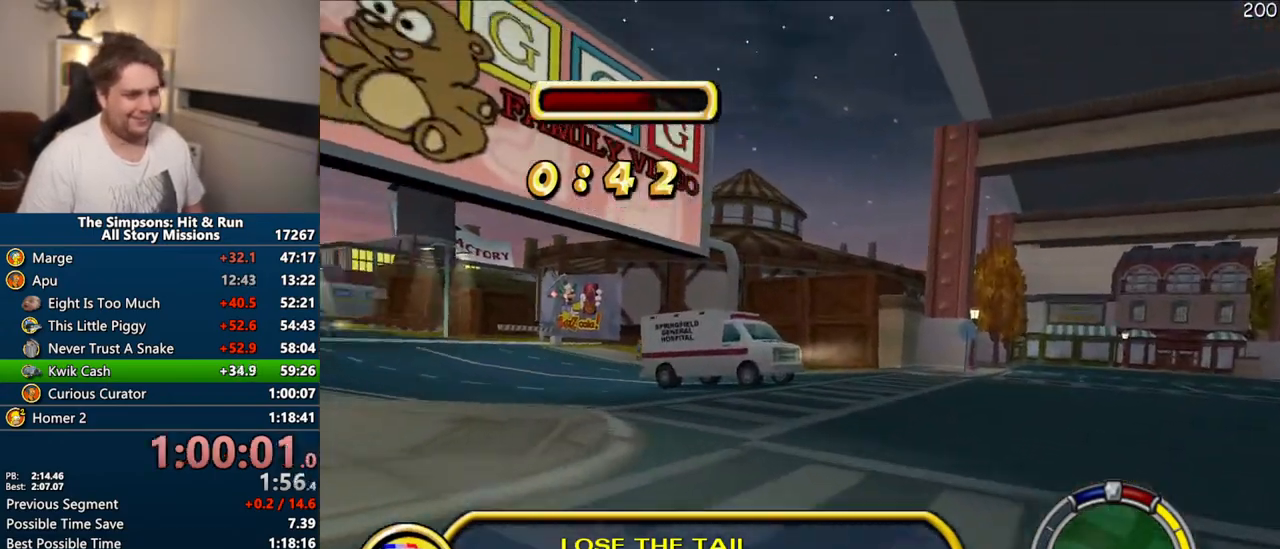
{"dt_ms": 500, "buttons": [], "left_stick": "center", "right_stick": "center", "events": [[200, "R1", "up"], [467, "left_stick", "center"]]}
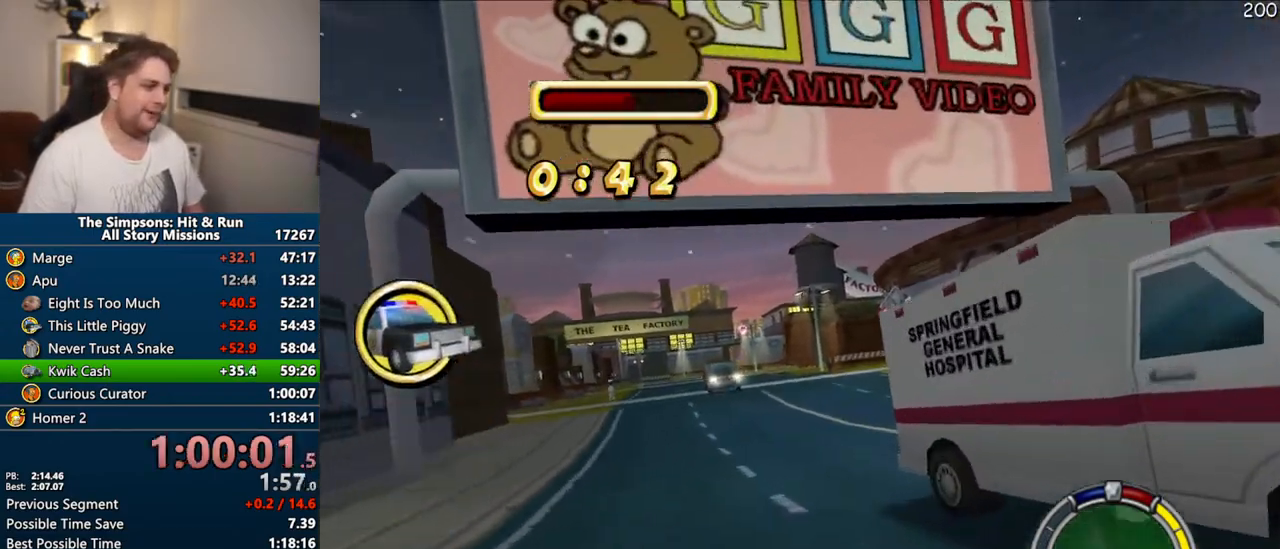
{"dt_ms": 500, "buttons": [], "left_stick": "right", "right_stick": "center", "events": [[33, "CROSS", "down"], [150, "left_stick", "right"], [450, "CROSS", "up"]]}
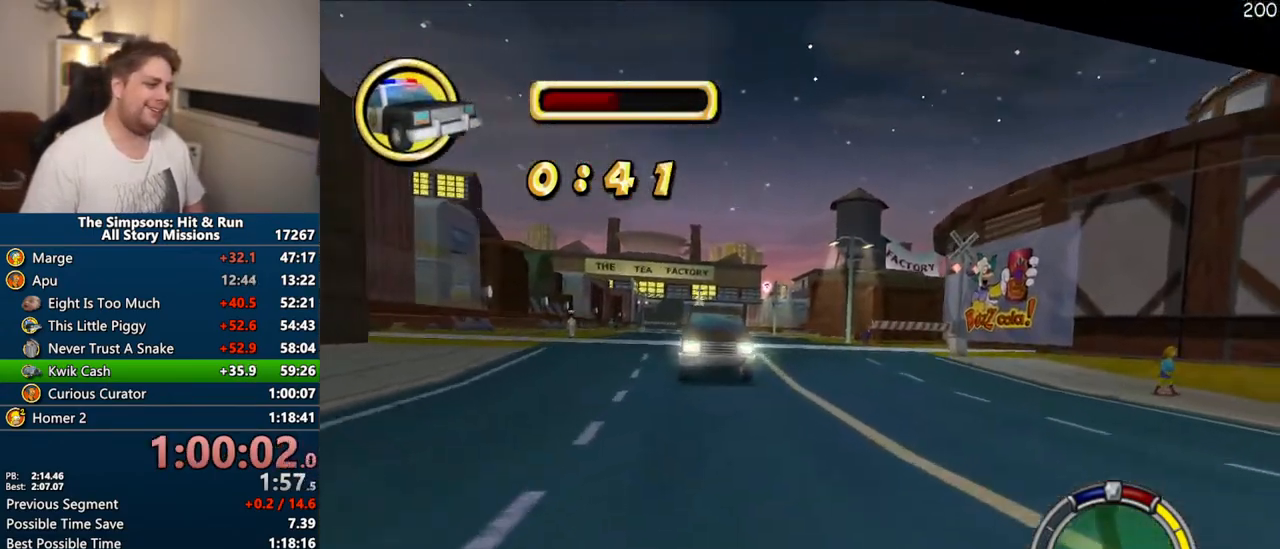
{"dt_ms": 500, "buttons": ["CROSS"], "left_stick": "left", "right_stick": "center", "events": [[83, "CROSS", "down"], [133, "left_stick", "center"], [183, "left_stick", "left"]]}
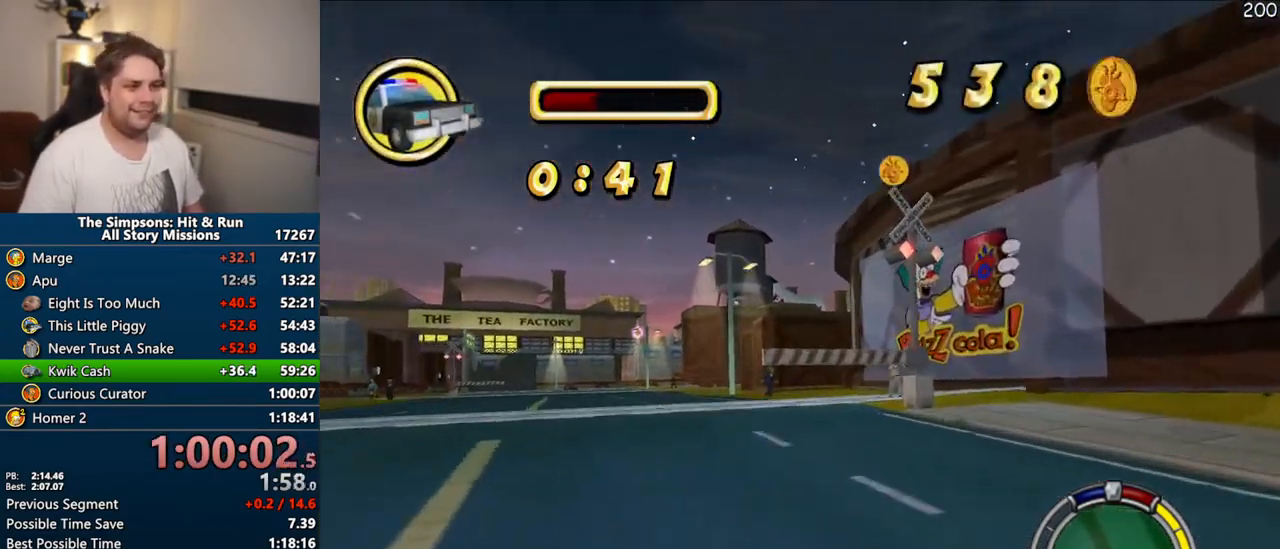
{"dt_ms": 500, "buttons": ["CROSS"], "left_stick": "center", "right_stick": "center"}
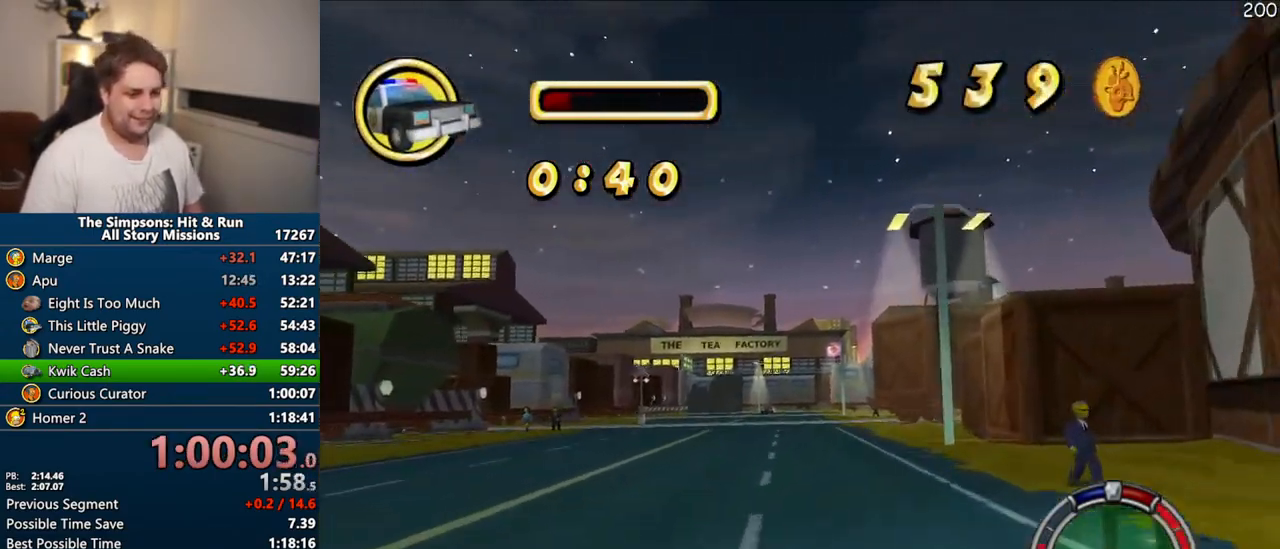
{"dt_ms": 500, "buttons": ["R1"], "left_stick": "left", "right_stick": "center", "events": [[100, "left_stick", "left"], [217, "R1", "down"], [467, "CROSS", "up"]]}
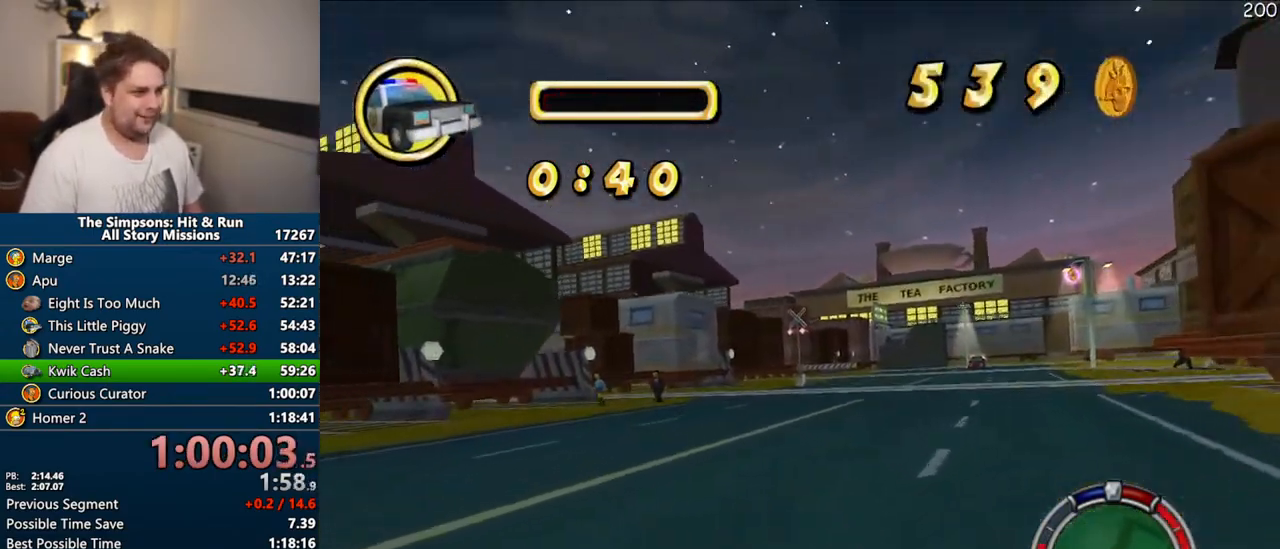
{"dt_ms": 500, "buttons": [], "left_stick": "left", "right_stick": "center", "events": [[50, "CIRCLE", "down"], [383, "CIRCLE", "up"], [417, "R1", "up"]]}
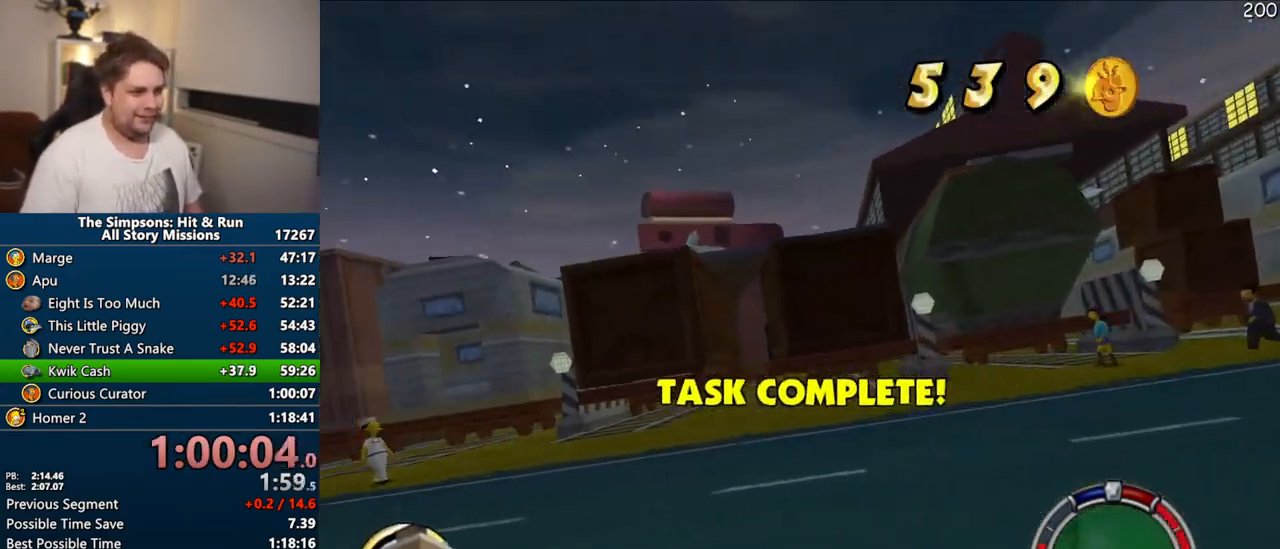
{"dt_ms": 500, "buttons": ["CROSS"], "left_stick": "center", "right_stick": "center", "events": [[100, "CROSS", "down"], [350, "left_stick", "center"]]}
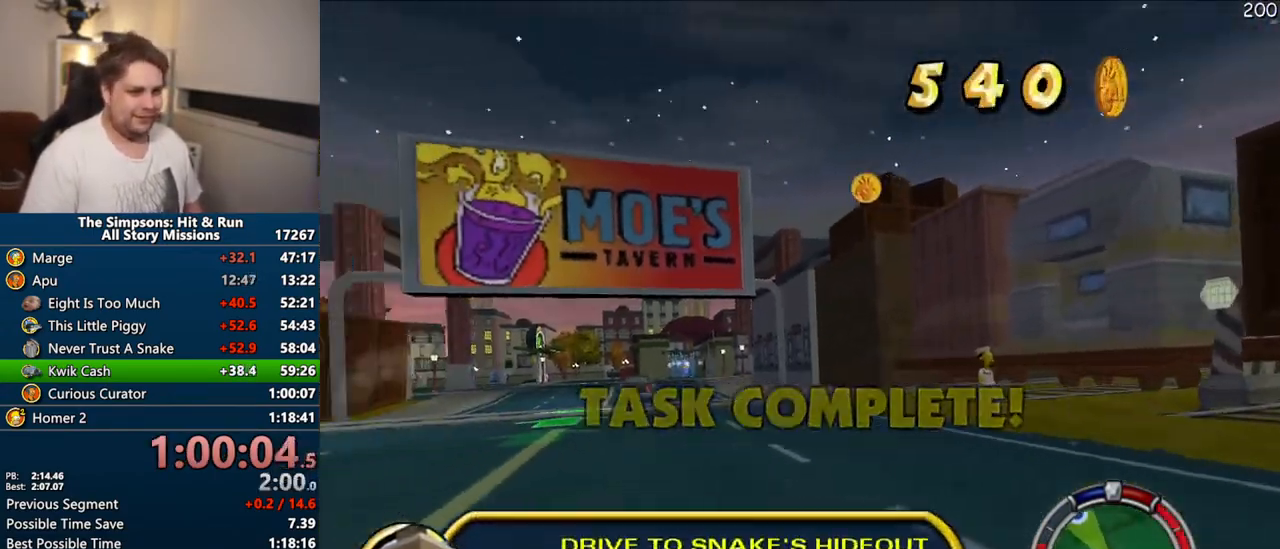
{"dt_ms": 500, "buttons": ["CROSS"], "left_stick": "right", "right_stick": "center", "events": [[400, "left_stick", "right"]]}
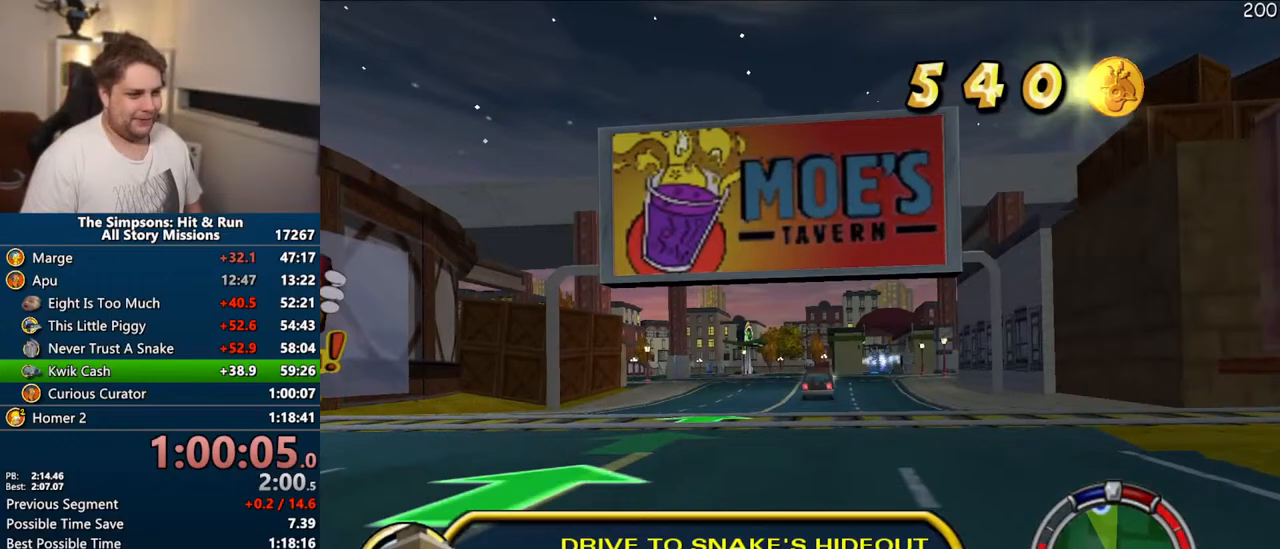
{"dt_ms": 500, "buttons": ["CROSS"], "left_stick": "center", "right_stick": "center", "events": [[17, "left_stick", "center"]]}
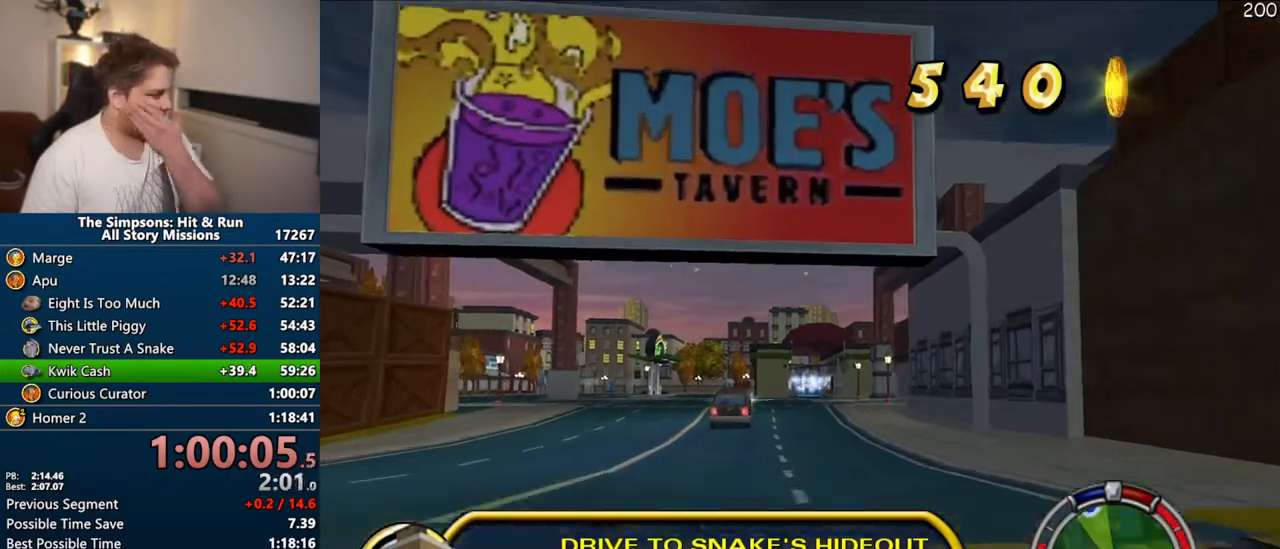
{"dt_ms": 500, "buttons": ["CROSS"], "left_stick": "center", "right_stick": "center", "events": []}
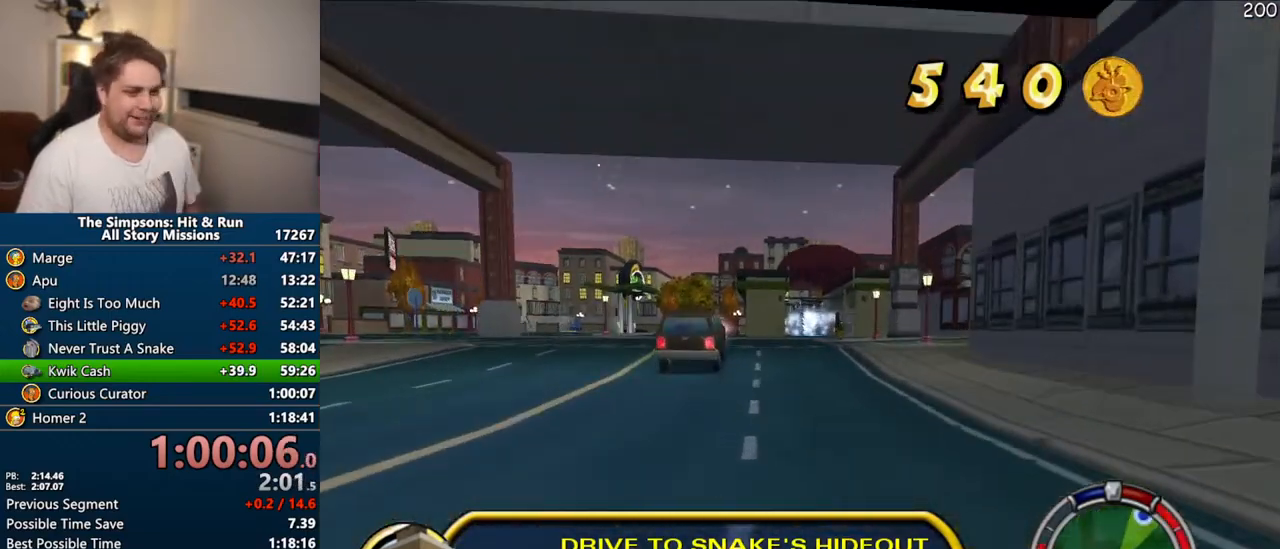
{"dt_ms": 500, "buttons": ["CROSS", "R1"], "left_stick": "right", "right_stick": "center", "events": [[317, "left_stick", "right"], [383, "R1", "down"]]}
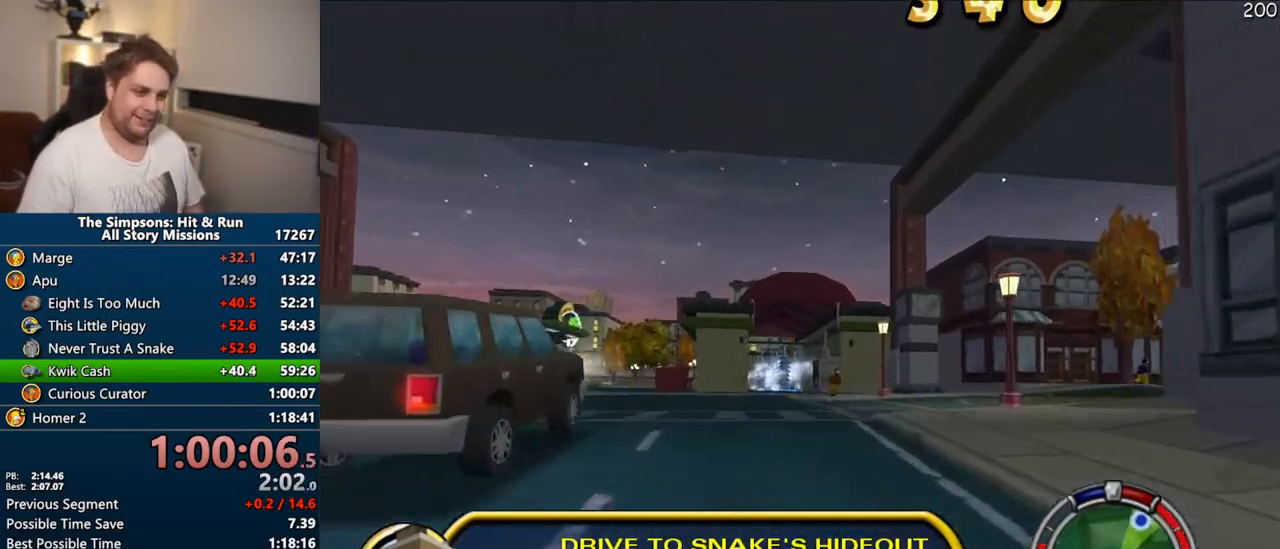
{"dt_ms": 500, "buttons": [], "left_stick": "right", "right_stick": "center", "events": [[67, "CROSS", "up"], [167, "CIRCLE", "down"], [300, "CIRCLE", "up"], [367, "R1", "up"]]}
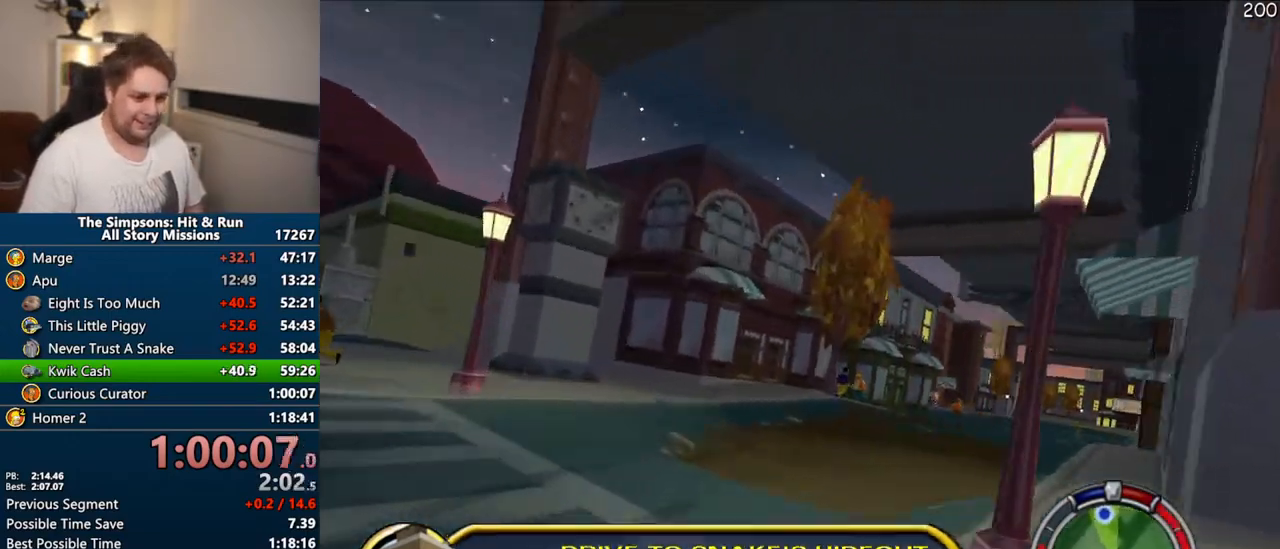
{"dt_ms": 500, "buttons": [], "left_stick": "right", "right_stick": "center", "events": [[50, "CROSS", "down"], [400, "CROSS", "up"]]}
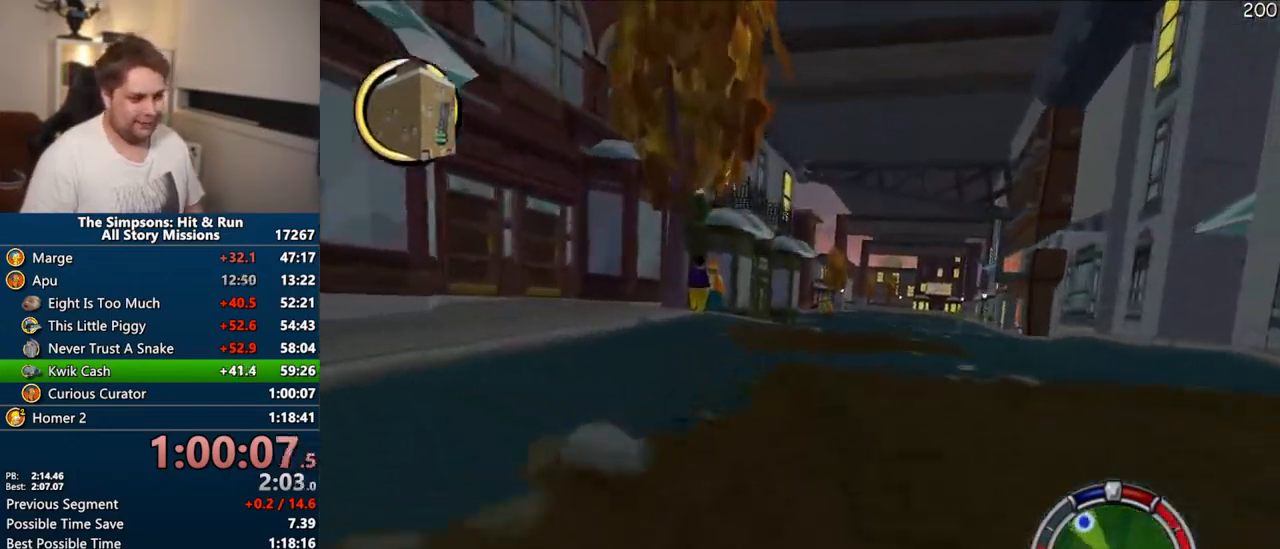
{"dt_ms": 500, "buttons": ["CROSS"], "left_stick": "center", "right_stick": "center", "events": [[83, "CROSS", "down"], [267, "left_stick", "center"]]}
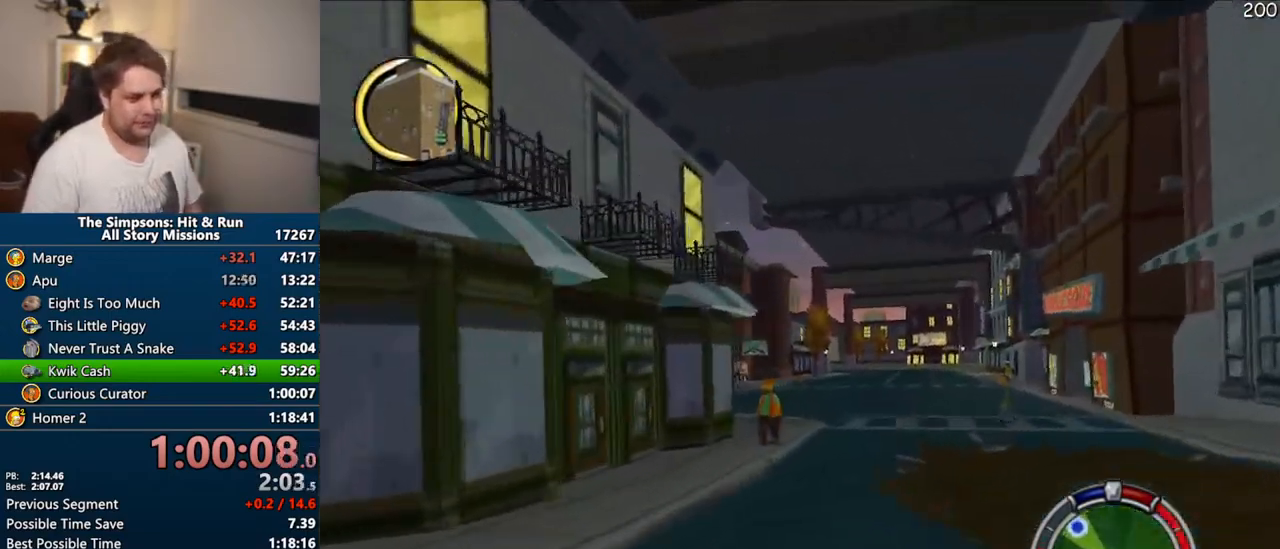
{"dt_ms": 500, "buttons": ["CROSS", "R1"], "left_stick": "center", "right_stick": "center", "events": [[133, "R1", "down"], [133, "left_stick", "left"], [433, "left_stick", "center"]]}
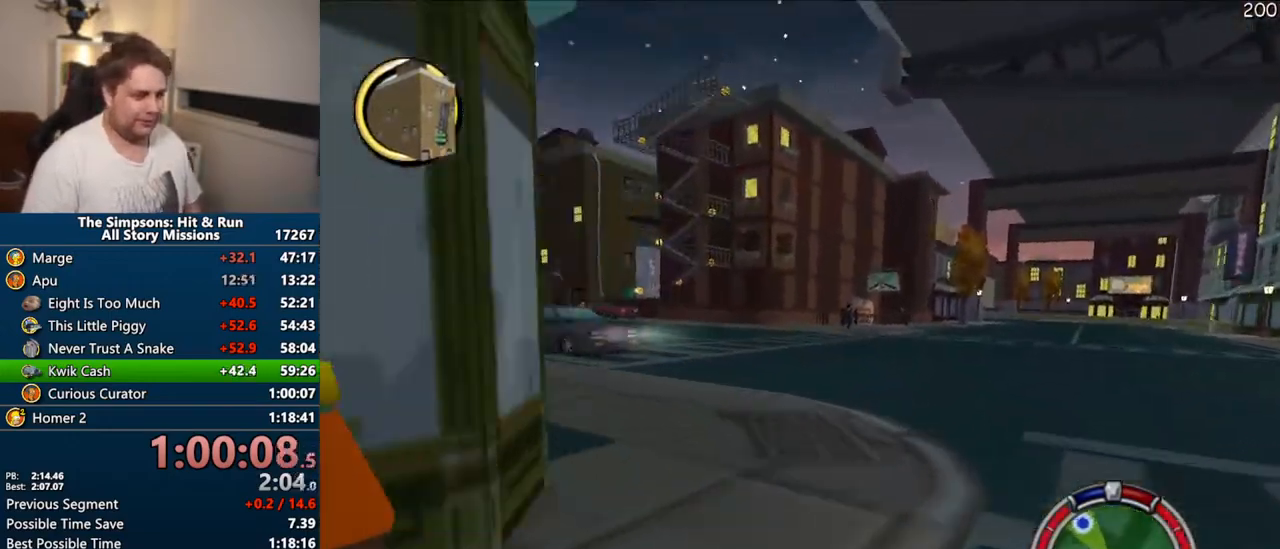
{"dt_ms": 500, "buttons": ["CROSS"], "left_stick": "down-right", "right_stick": "center"}
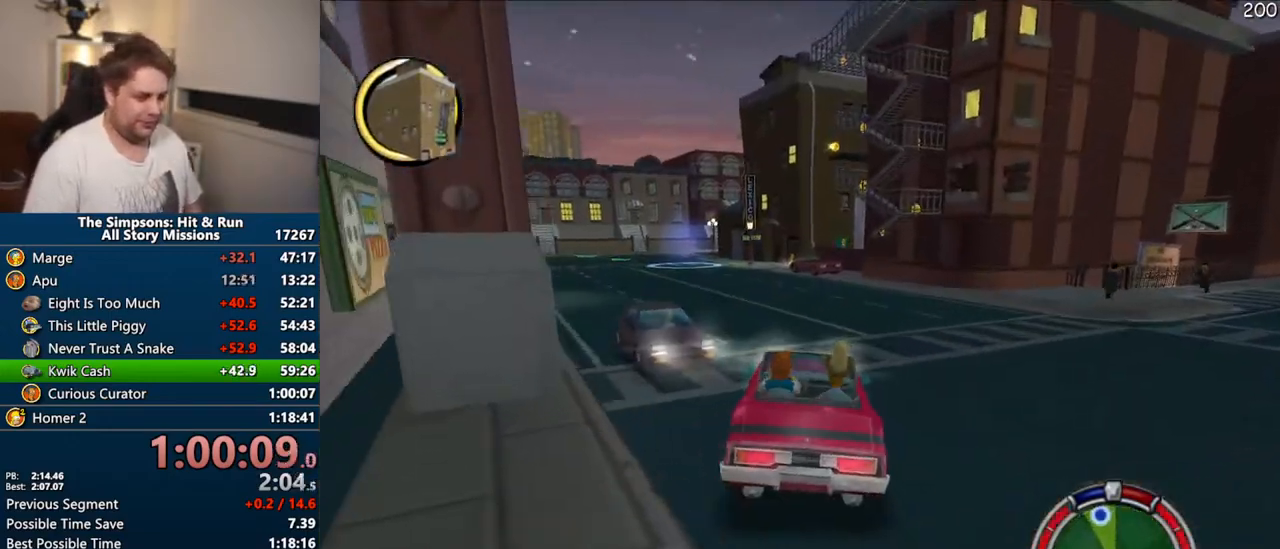
{"dt_ms": 500, "buttons": [], "left_stick": "down-right", "right_stick": "center", "events": [[150, "CROSS", "up"]]}
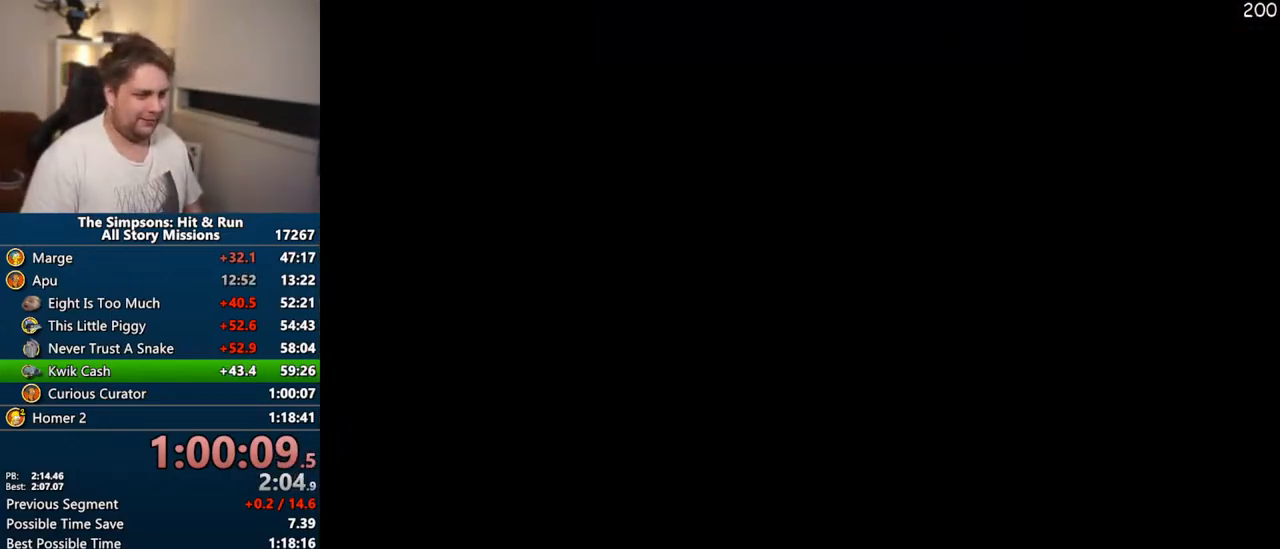
{"dt_ms": 1000, "buttons": [], "left_stick": "center", "right_stick": "center"}
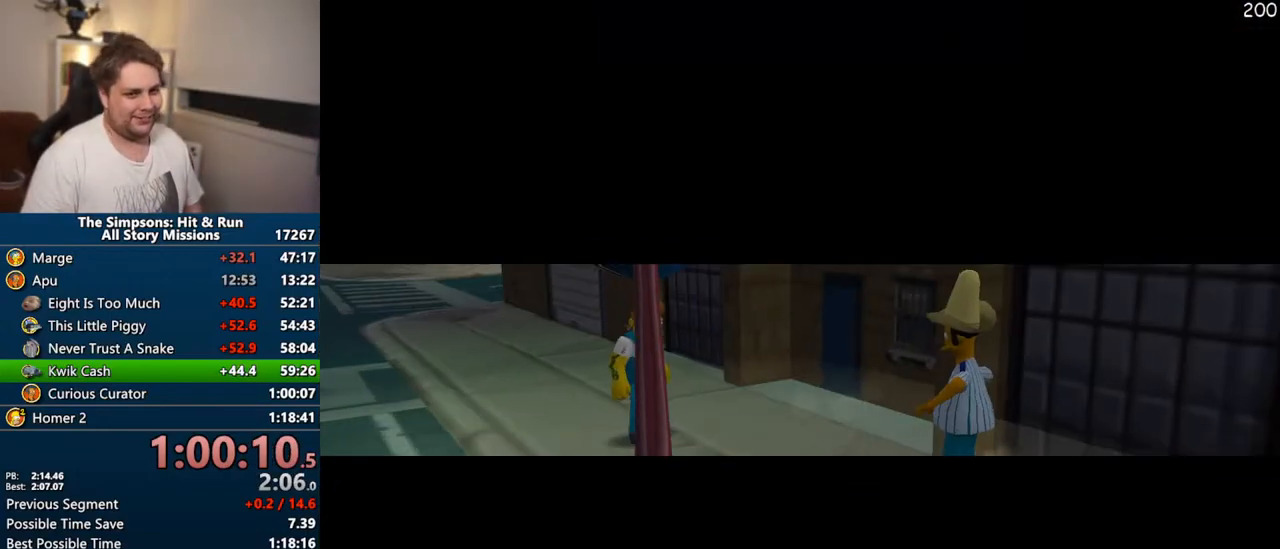
{"dt_ms": 500, "buttons": ["CROSS", "CIRCLE"], "left_stick": "down-right", "right_stick": "center", "events": [[400, "TRIANGLE", "down"], [417, "left_stick", "down-right"], [433, "CIRCLE", "down"], [483, "CROSS", "down"], [483, "TRIANGLE", "up"]]}
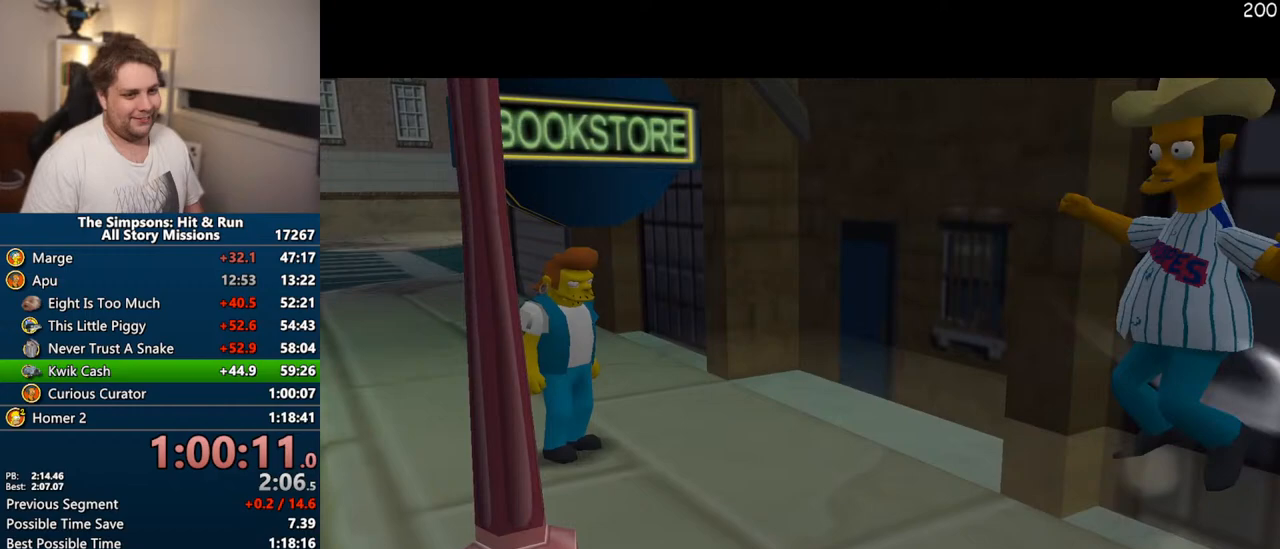
{"dt_ms": 500, "buttons": [], "left_stick": "down-right", "right_stick": "down", "events": [[50, "CIRCLE", "up"], [133, "CROSS", "up"], [333, "right_stick", "down"]]}